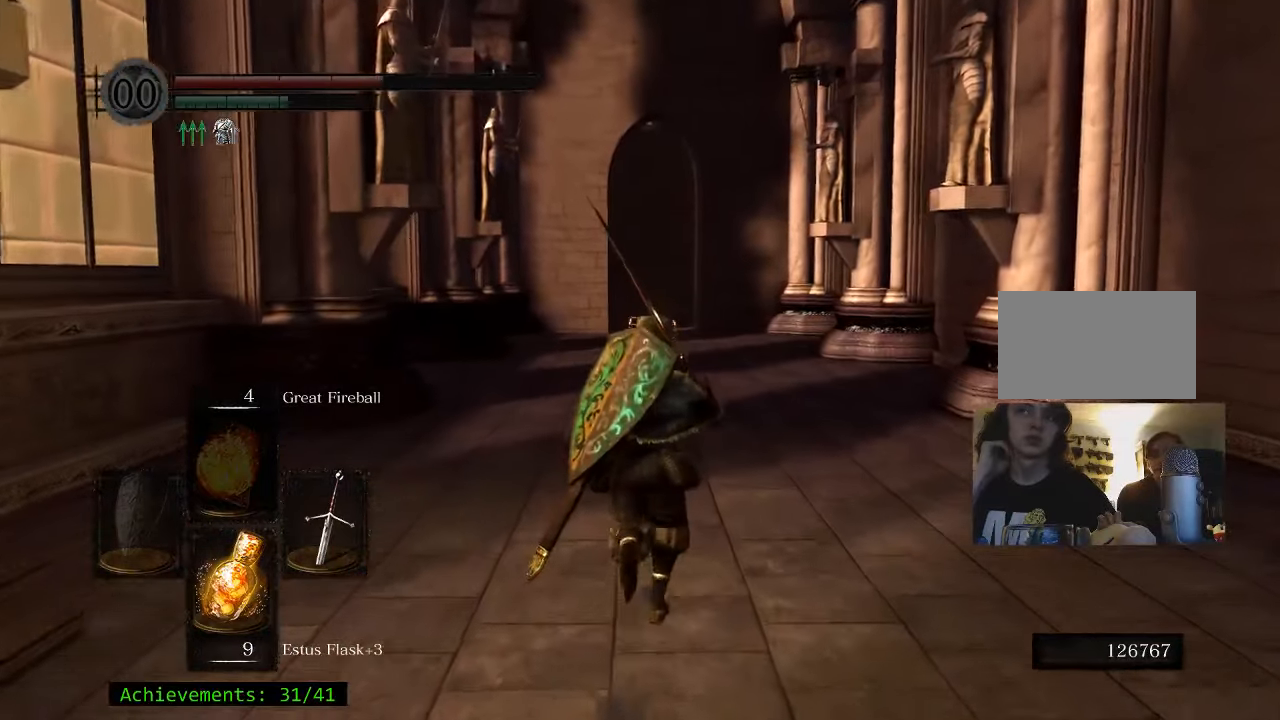
Gameplay with keyboard and mouse; each line is a JSON object with the keys and mouse buttons held at the frame after it. "events" lists presses ("down") and releases ("up") of "1", "2", "3", "4", "5", "a", "alt", "c", "caps_lock", "ctrl", "d", "e", "f", "g", "q", "r", "s", "shift", "space", "t", "tab", "v", "w", "x", "z" and "mouse_wheel_up" between this image and that frame as [ms after this image, input, new state], when the widget could be followed in between. "mouse_wheel_up" = the "wheel_up" button of the "mouse" list. No other keys are recorded. Not read: mouse_move.
{"keys": ["space", "w"], "mouse": [], "events": [[500, "space", "down"]]}
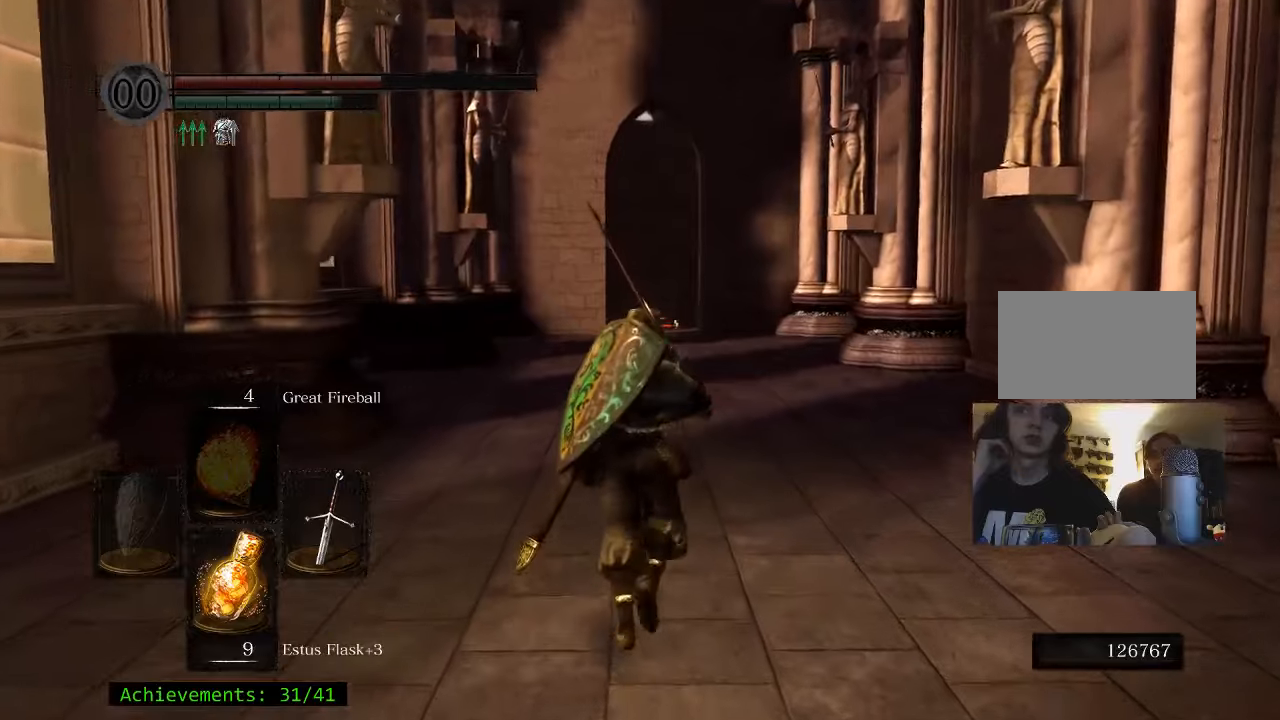
{"keys": ["space", "w"], "mouse": [], "events": []}
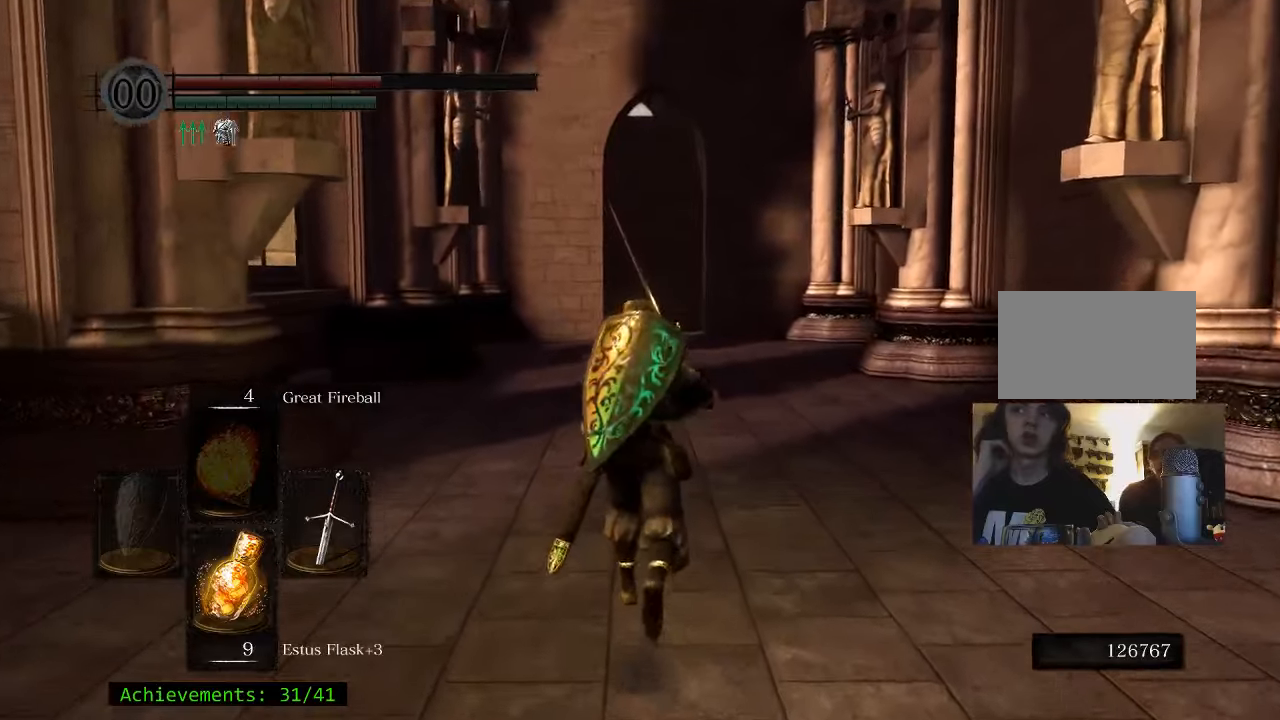
{"keys": ["space", "w"], "mouse": [], "events": []}
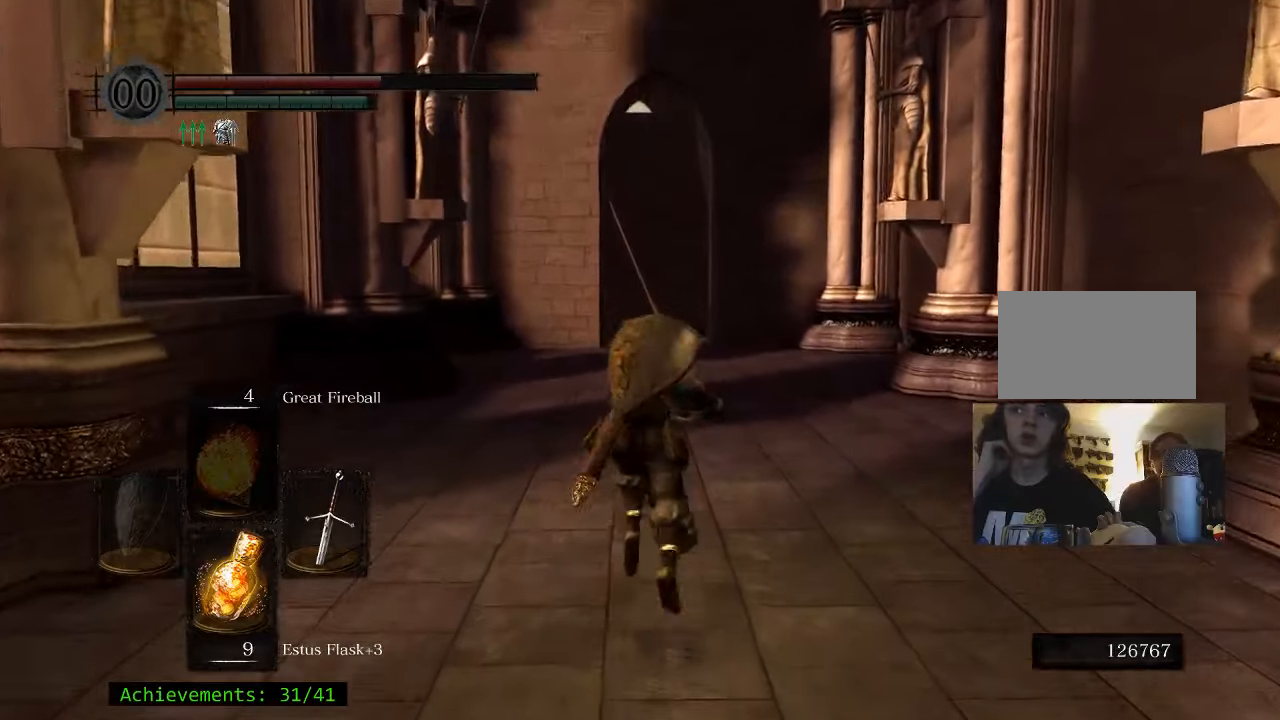
{"keys": ["space", "w"], "mouse": [], "events": []}
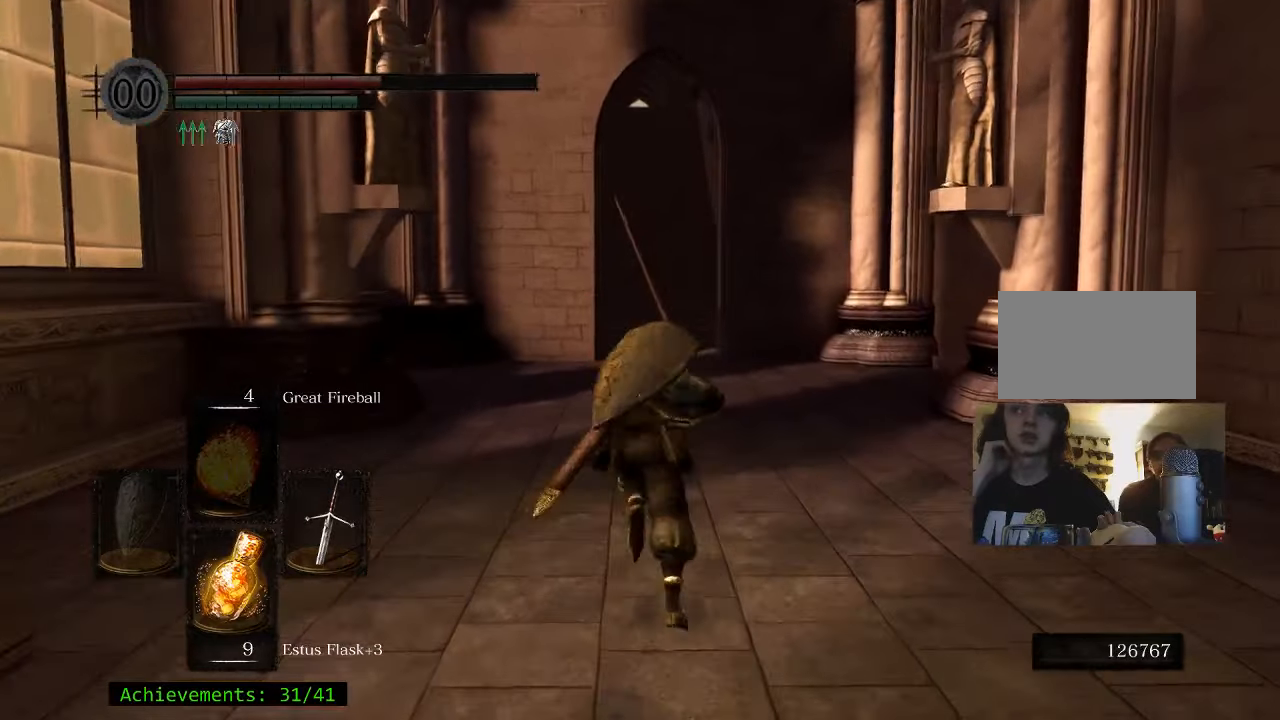
{"keys": ["space", "w"], "mouse": [], "events": []}
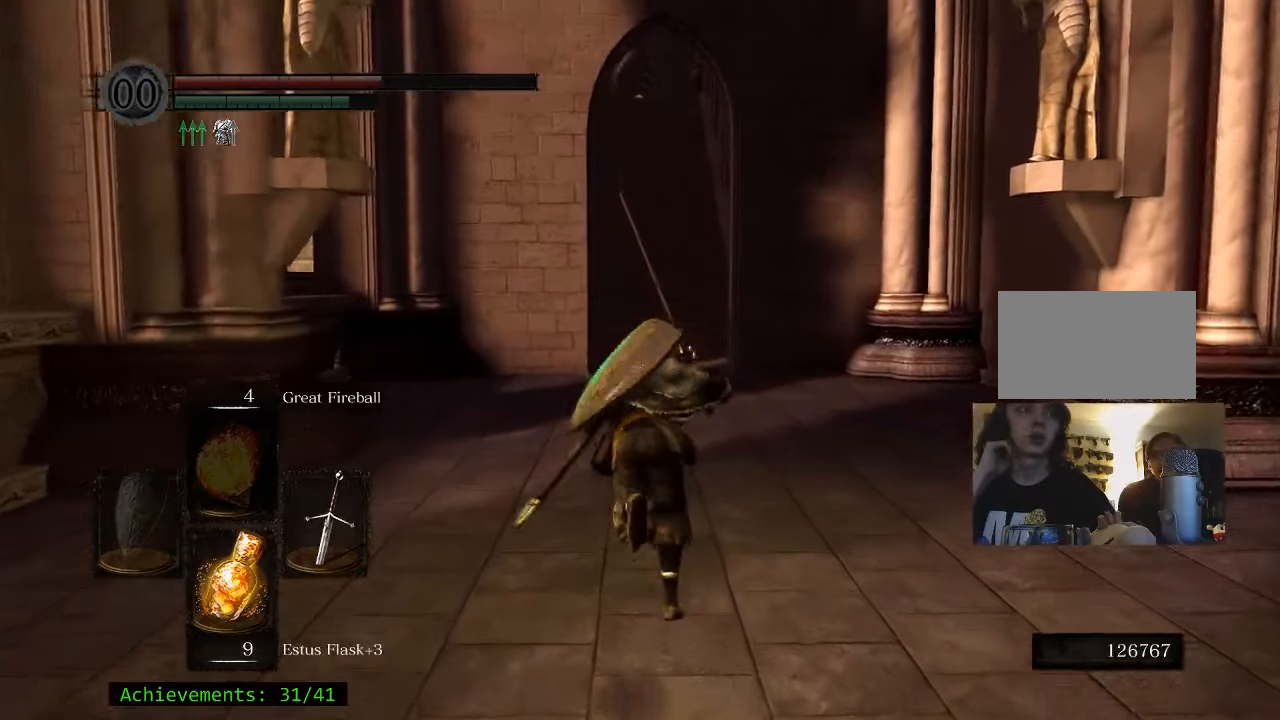
{"keys": ["space", "w"], "mouse": [], "events": []}
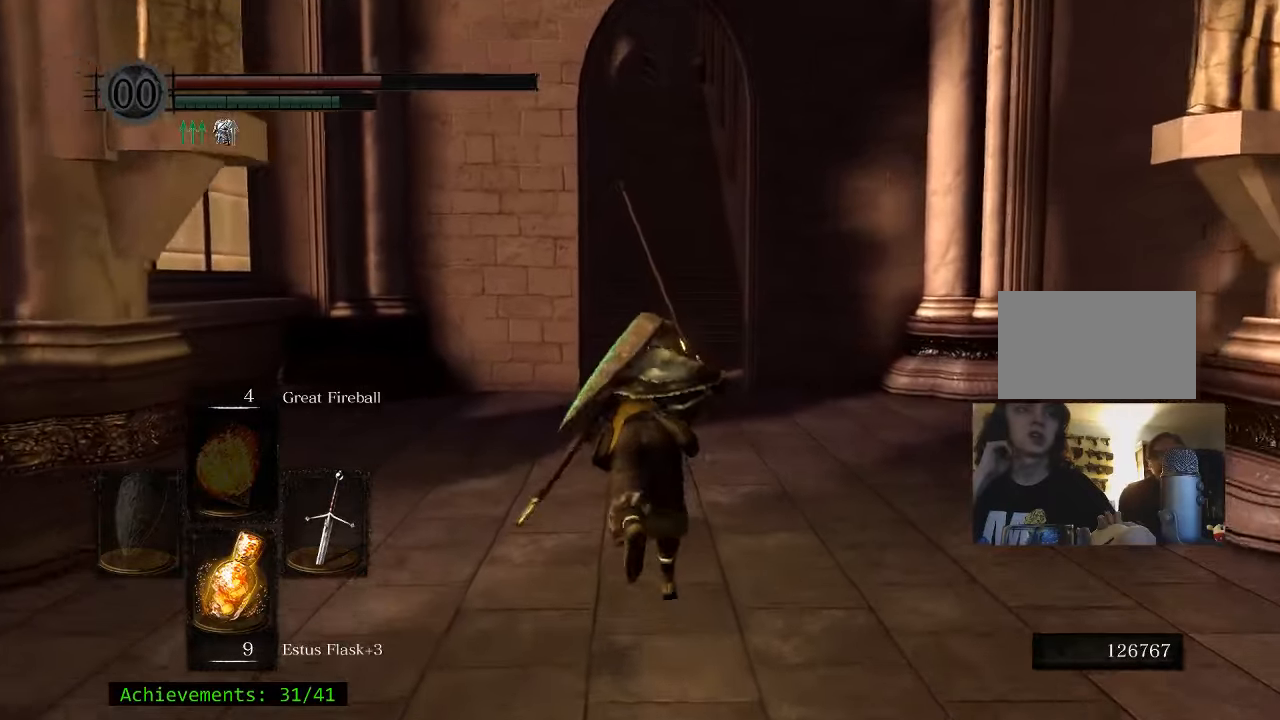
{"keys": ["space", "w"], "mouse": [], "events": []}
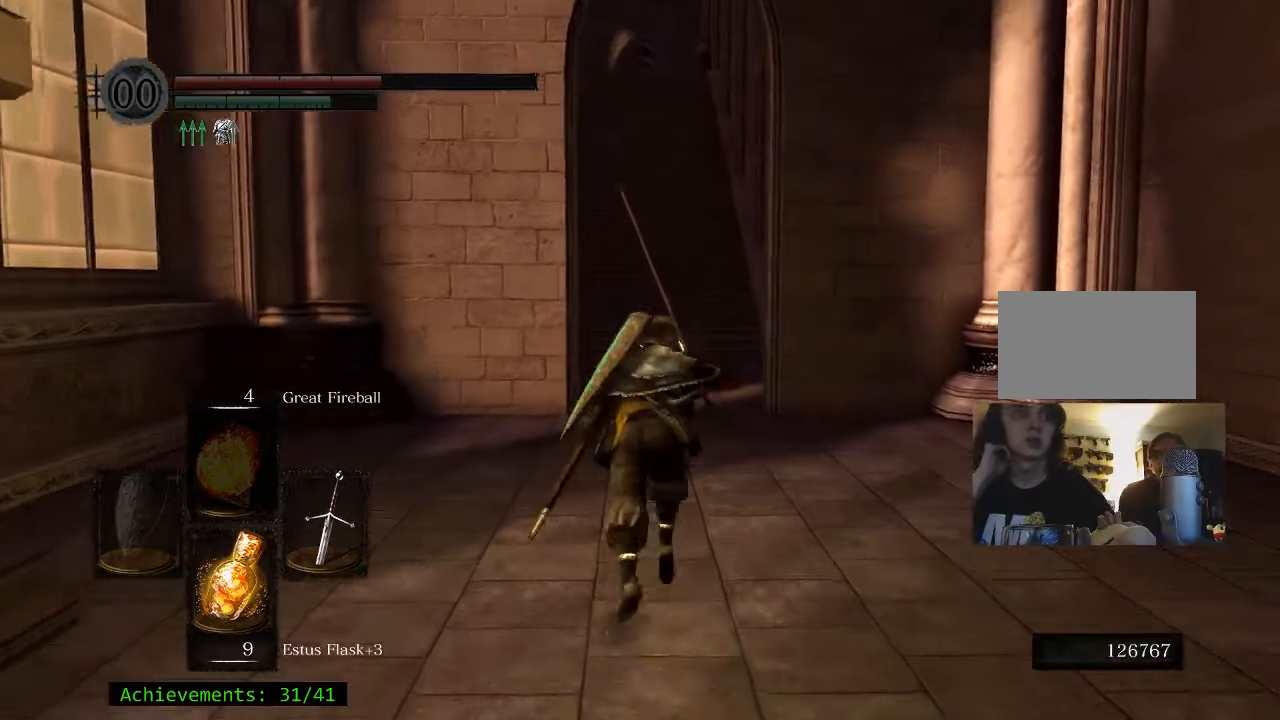
{"keys": ["space", "w"], "mouse": [], "events": []}
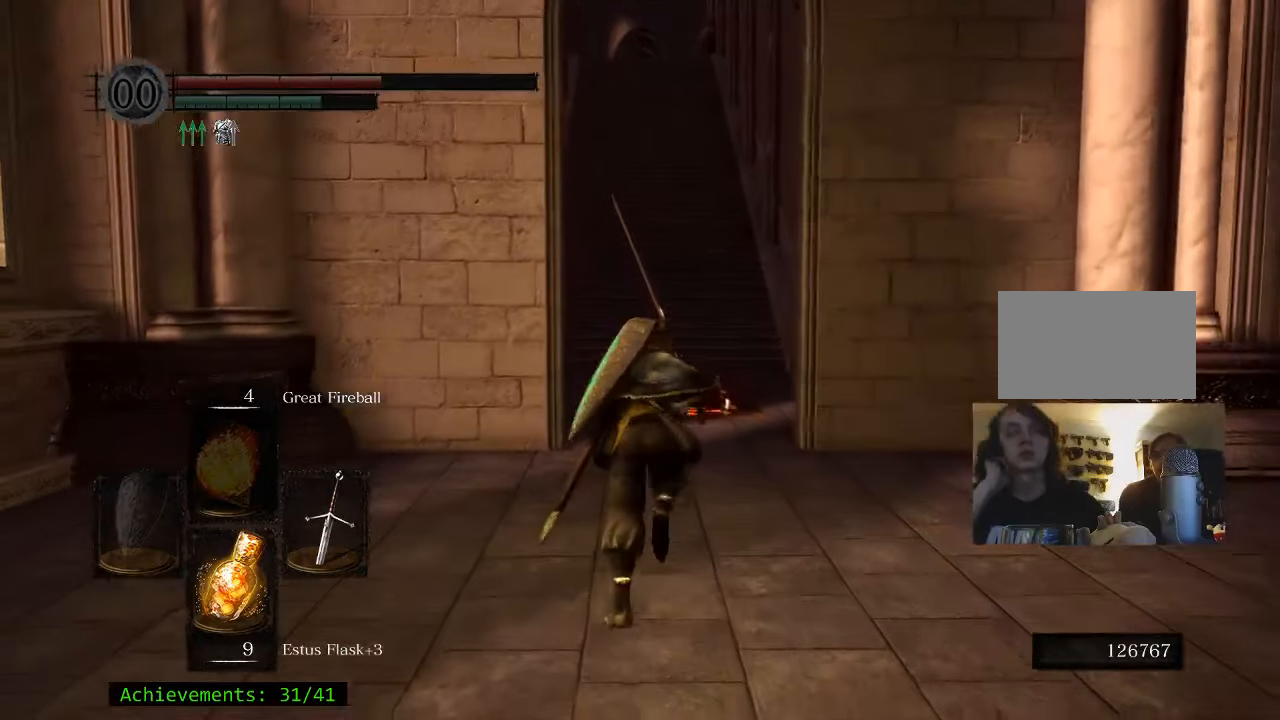
{"keys": ["space", "w"], "mouse": [], "events": []}
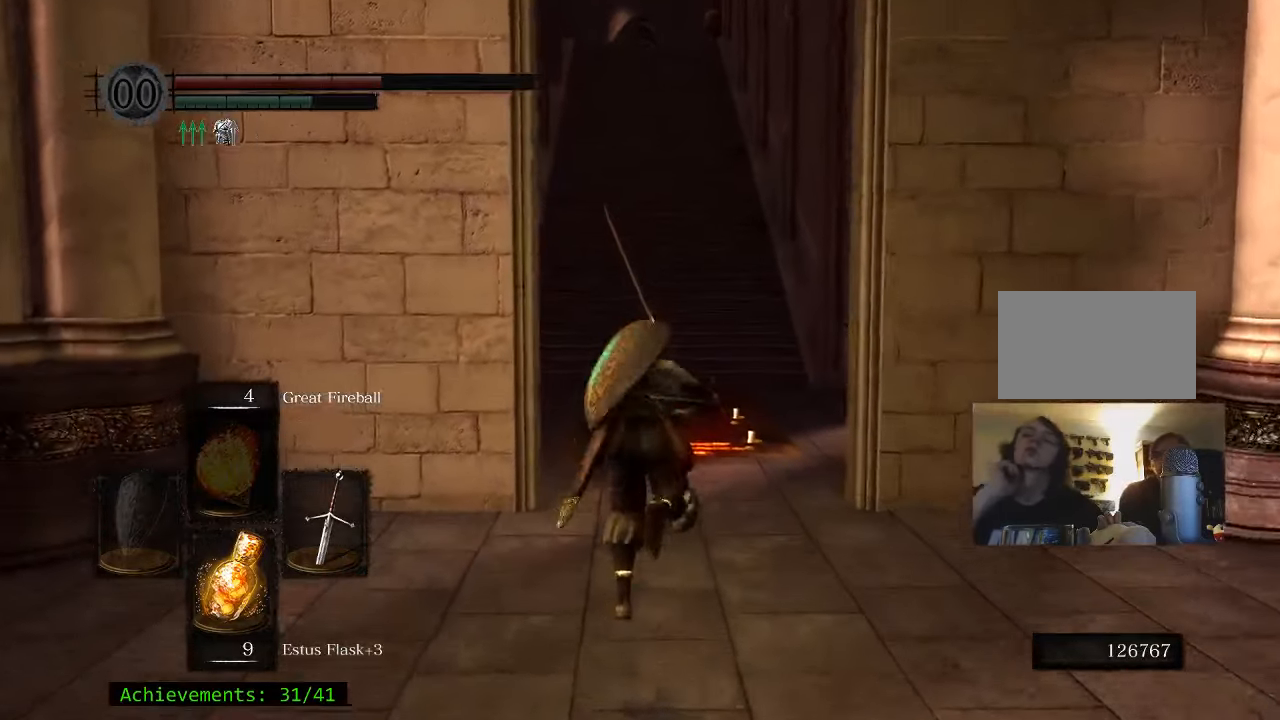
{"keys": ["space", "w"], "mouse": [], "events": []}
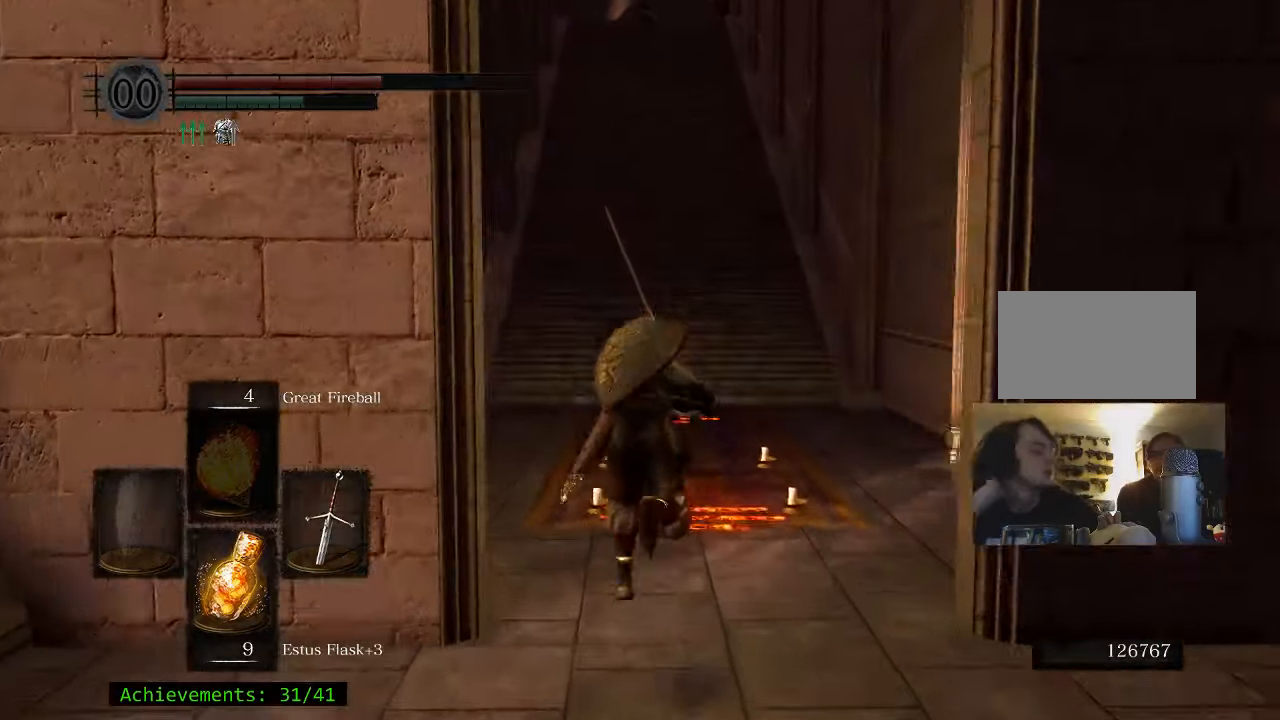
{"keys": ["space", "w"], "mouse": [], "events": []}
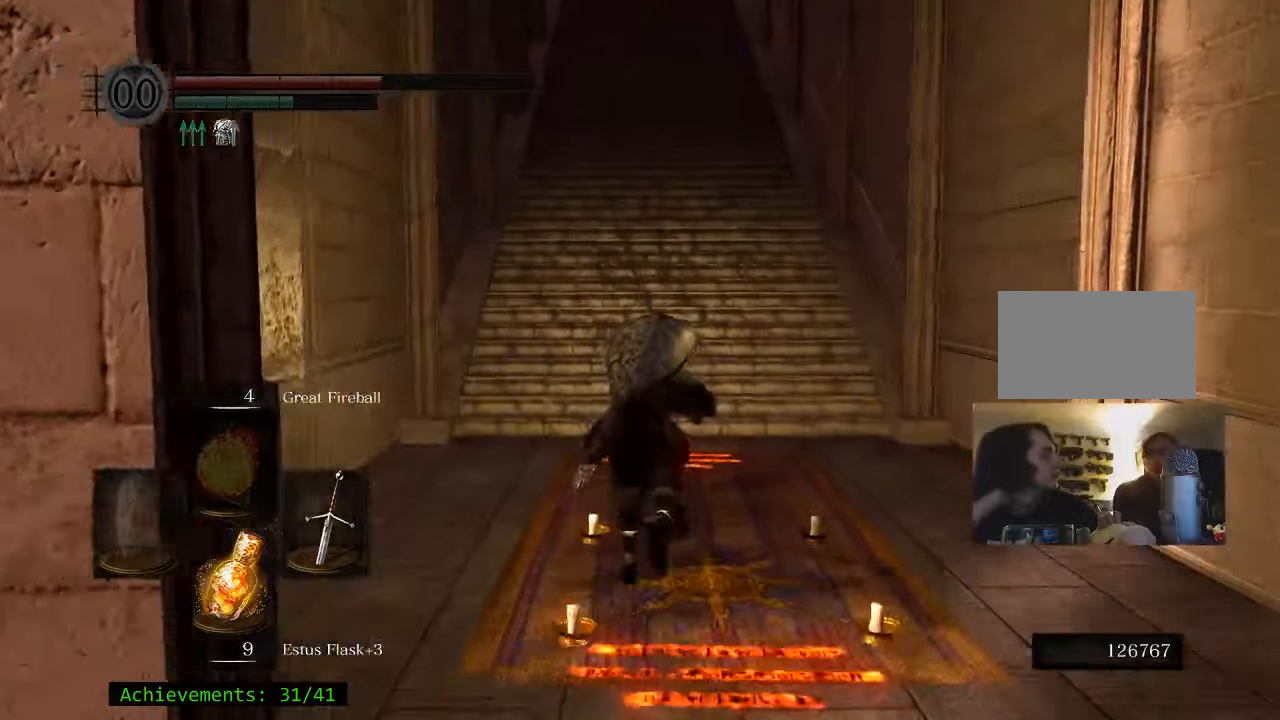
{"keys": ["space", "w"], "mouse": [], "events": []}
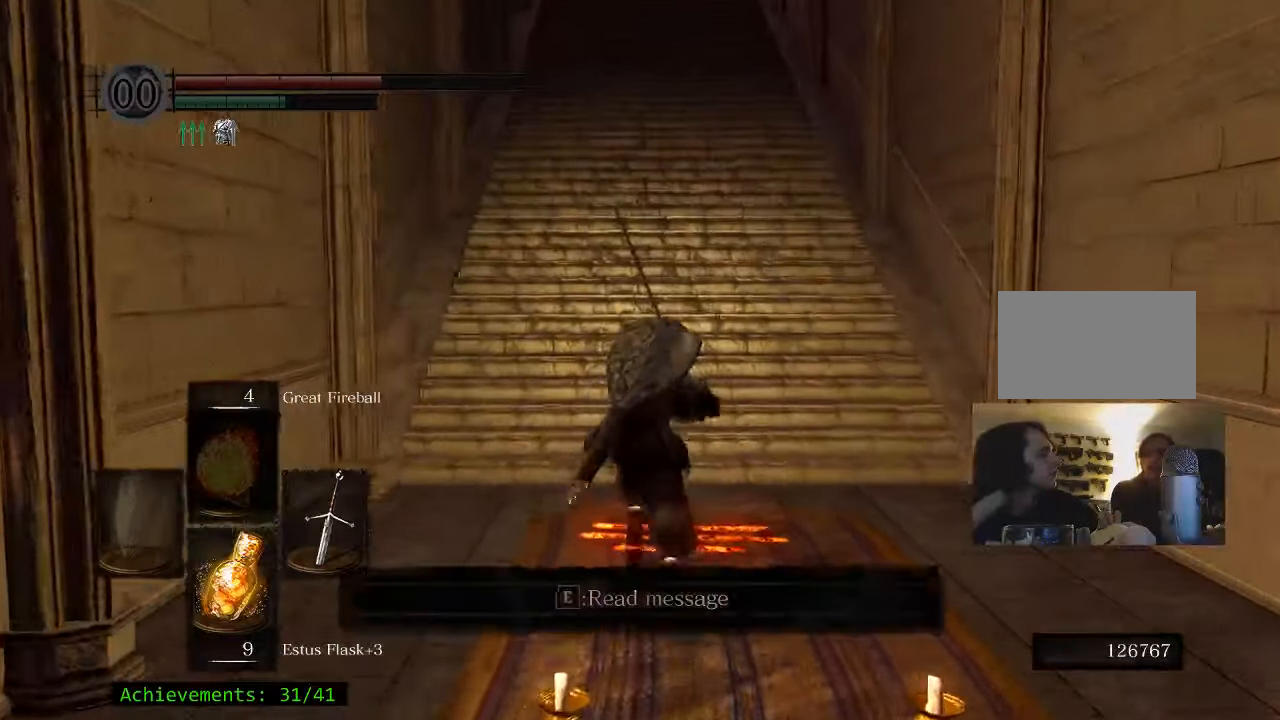
{"keys": ["space", "w"], "mouse": [], "events": []}
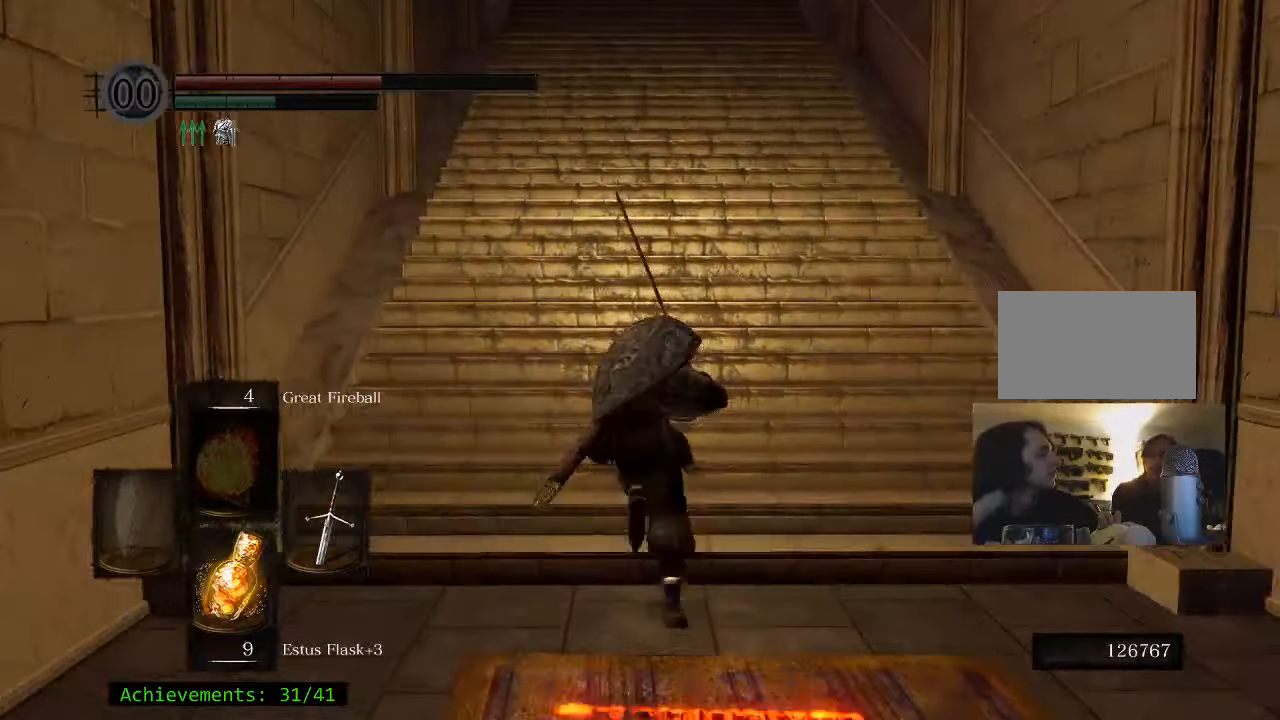
{"keys": ["space", "w"], "mouse": [], "events": []}
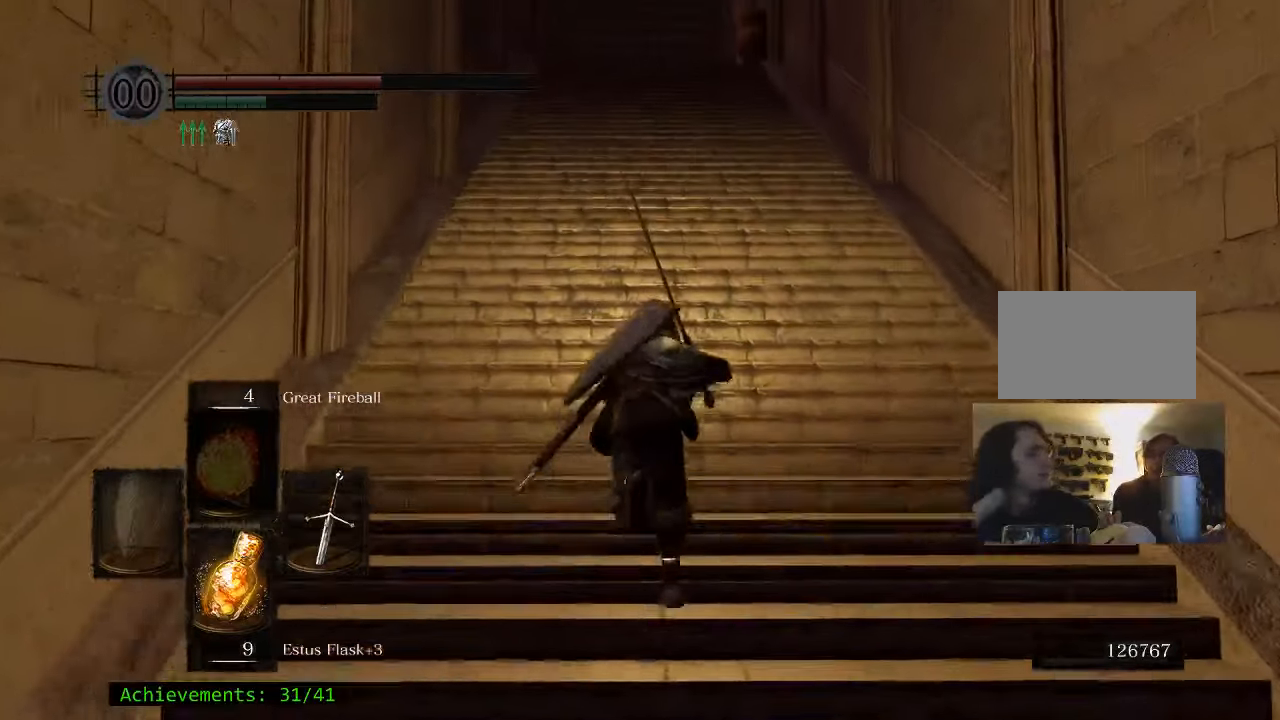
{"keys": ["space", "w"], "mouse": [], "events": []}
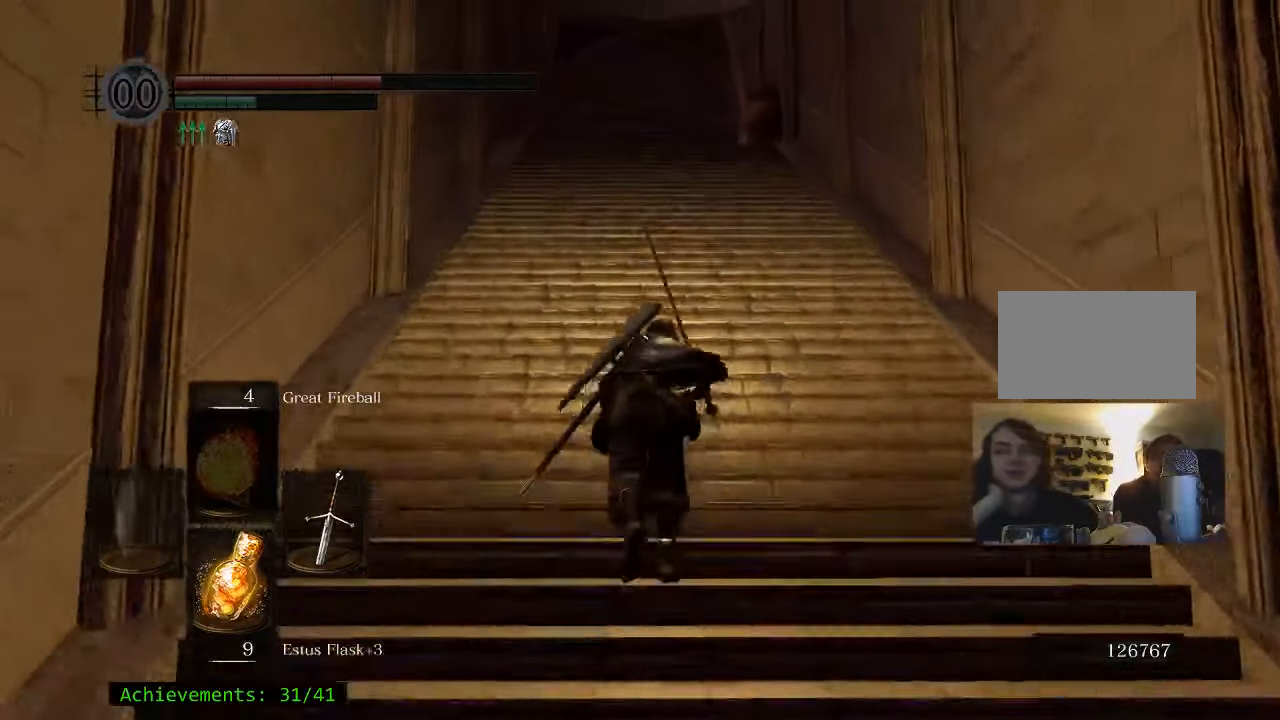
{"keys": ["space", "w"], "mouse": [], "events": []}
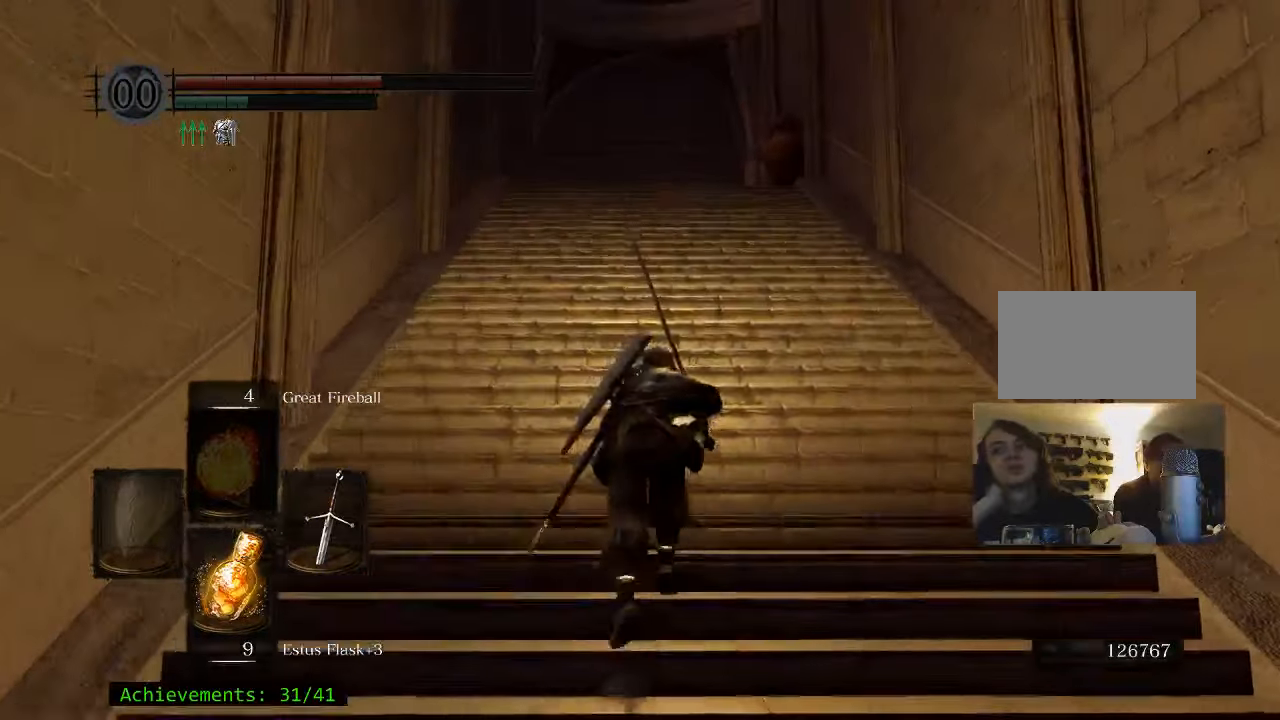
{"keys": ["space", "w"], "mouse": [], "events": []}
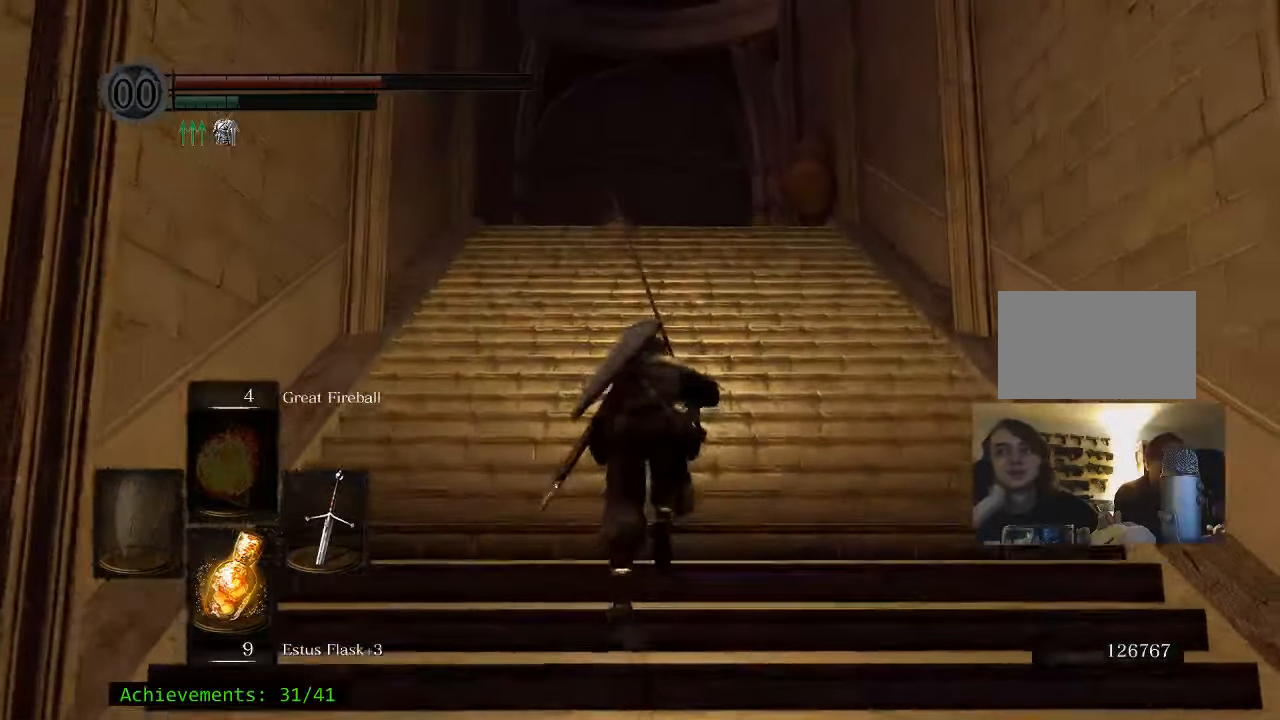
{"keys": ["space", "w"], "mouse": [], "events": []}